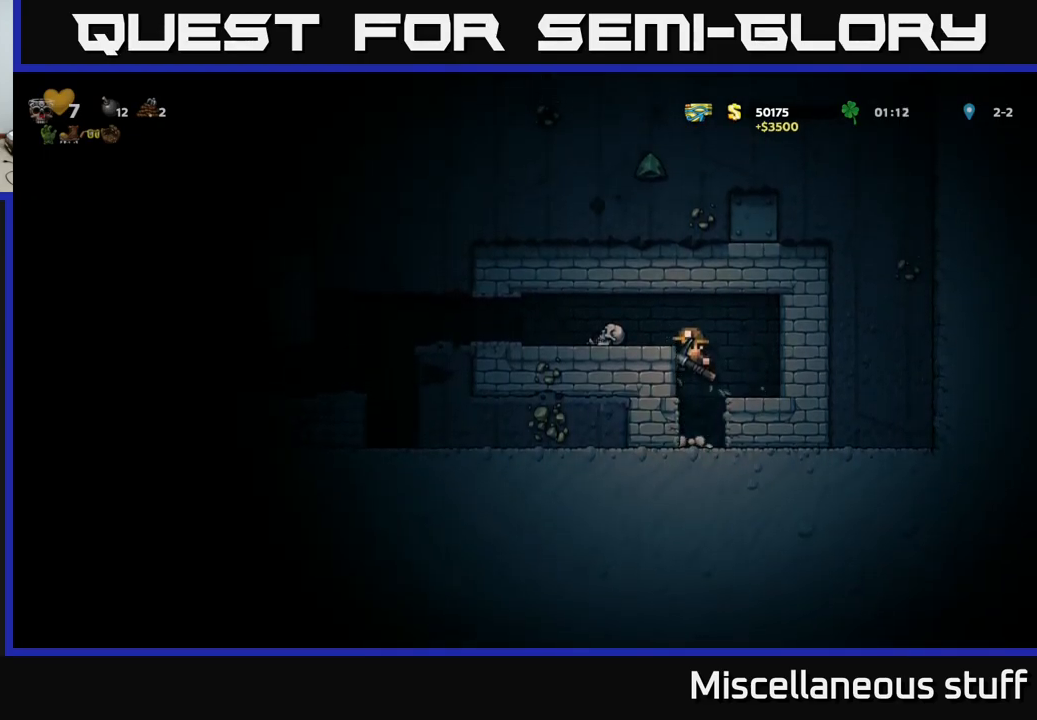
Gameplay with a controller (Xbox layout); each line is a JSON object with the inputs held at the frame after it. "events" lists button and stick changes between this image and that frame as [ms after this image, input, new state], when the widget could be followed in between. Not read: right_stick.
{"buttons": ["DPAD_LEFT"], "left_stick": "center", "events": [[50, "A", "down"], [166, "A", "up"]]}
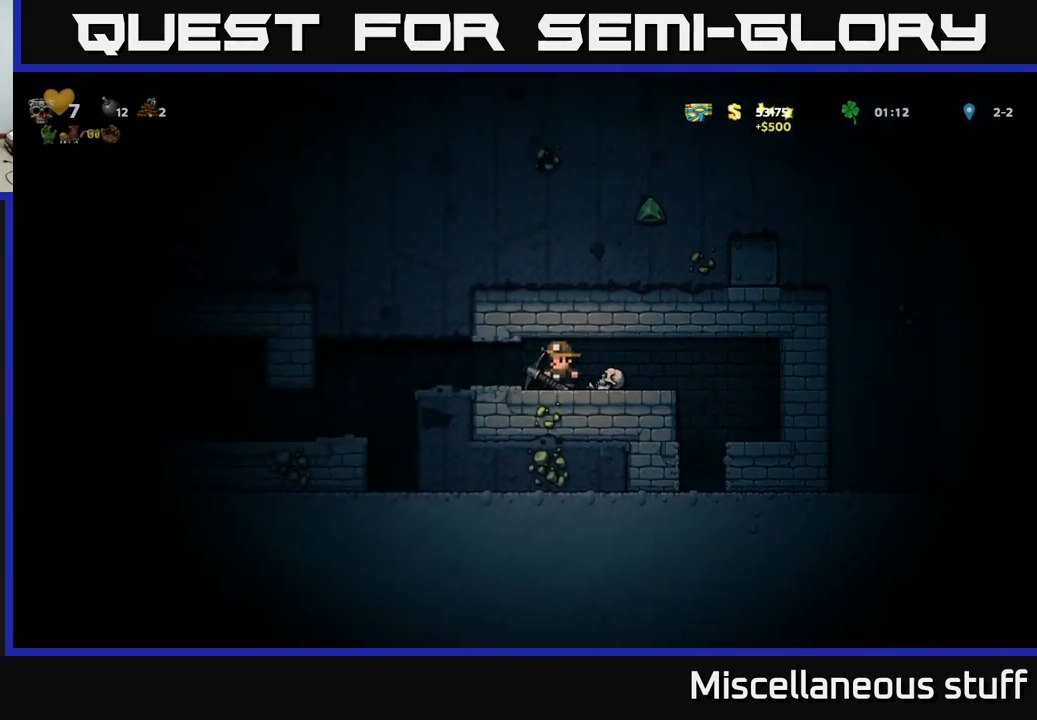
{"buttons": ["DPAD_LEFT"], "left_stick": "center", "events": []}
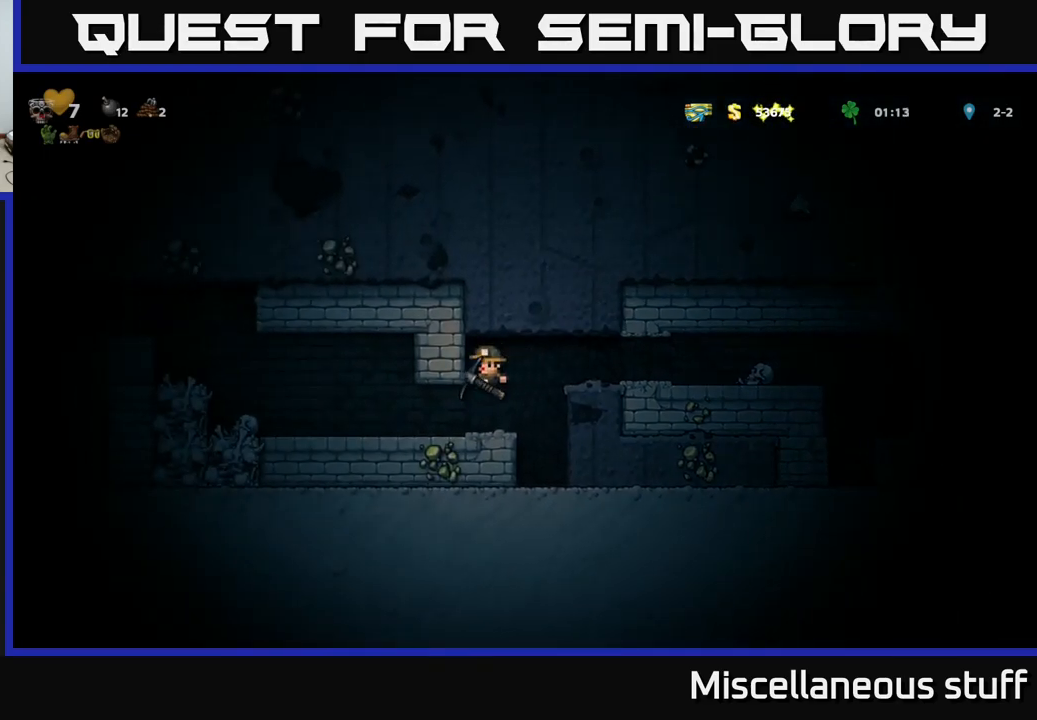
{"buttons": [], "left_stick": "center", "events": [[366, "DPAD_LEFT", "up"]]}
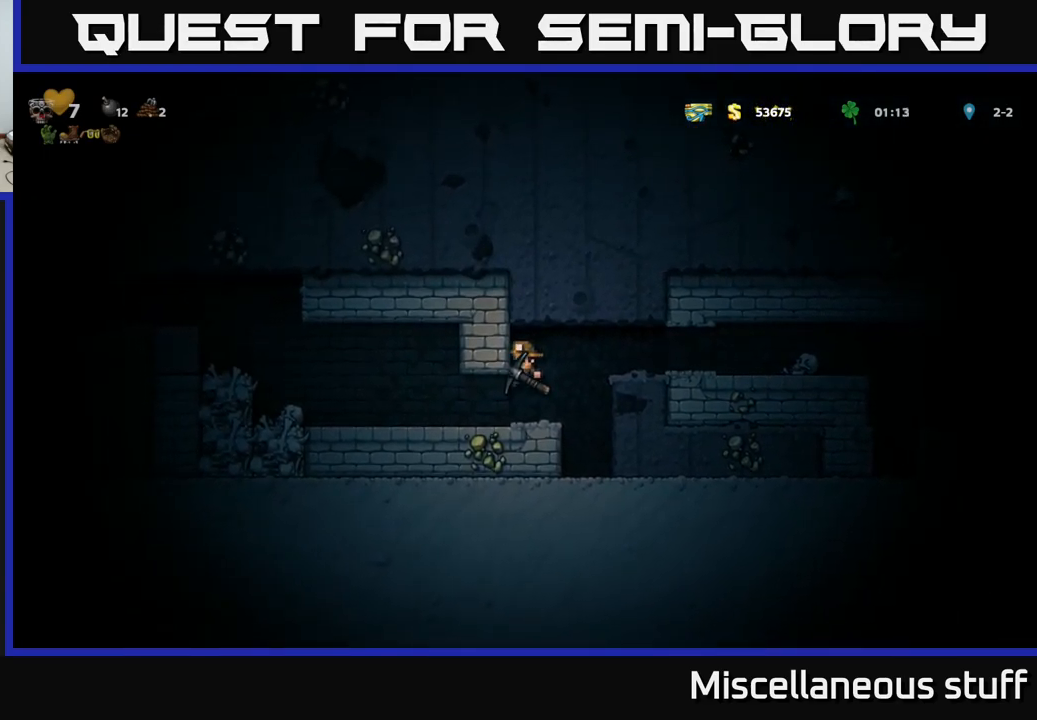
{"buttons": ["DPAD_LEFT"], "left_stick": "center", "events": [[233, "DPAD_LEFT", "down"]]}
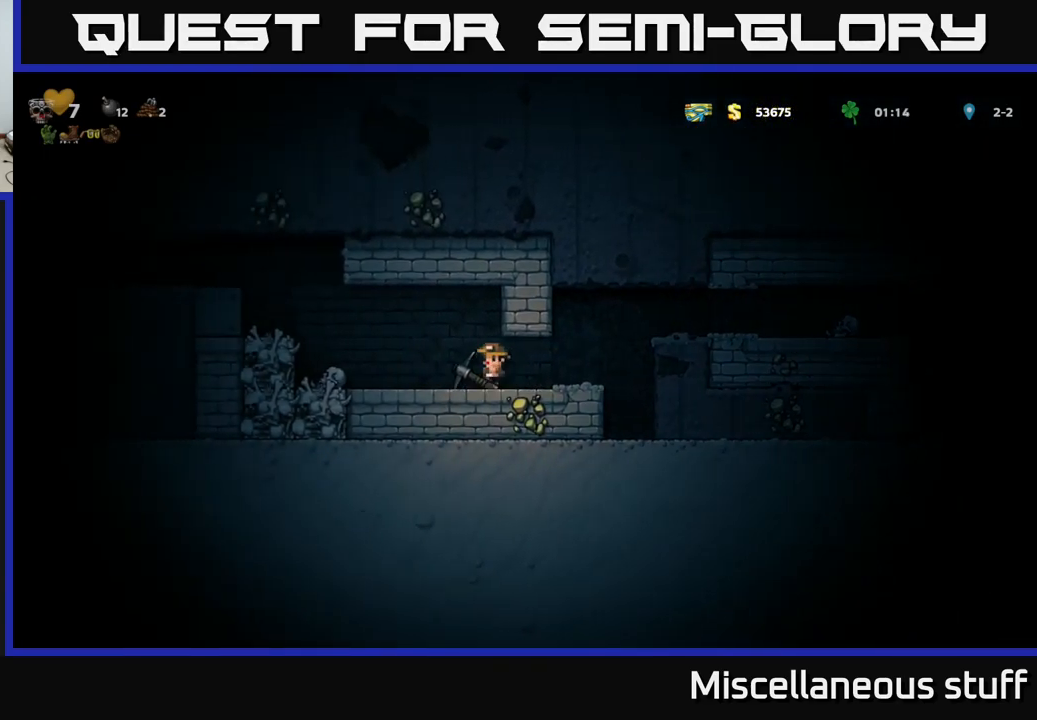
{"buttons": [], "left_stick": "center", "events": [[100, "A", "down"], [250, "A", "up"], [466, "DPAD_LEFT", "up"]]}
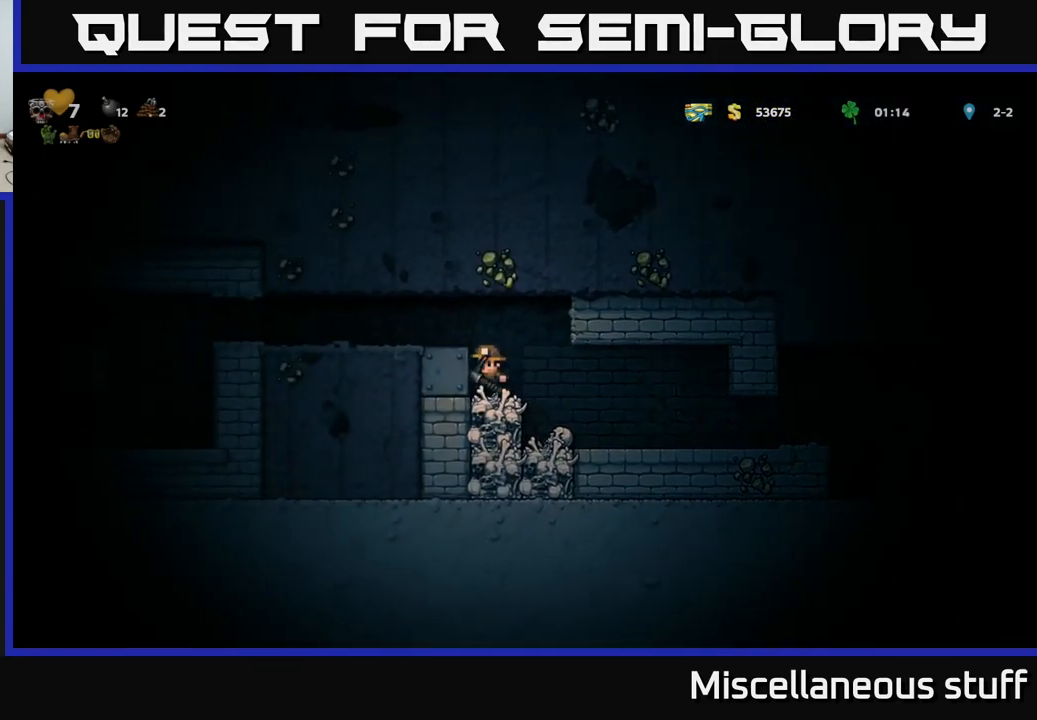
{"buttons": ["DPAD_LEFT"], "left_stick": "center", "events": [[16, "A", "down"], [50, "DPAD_LEFT", "down"], [200, "A", "up"]]}
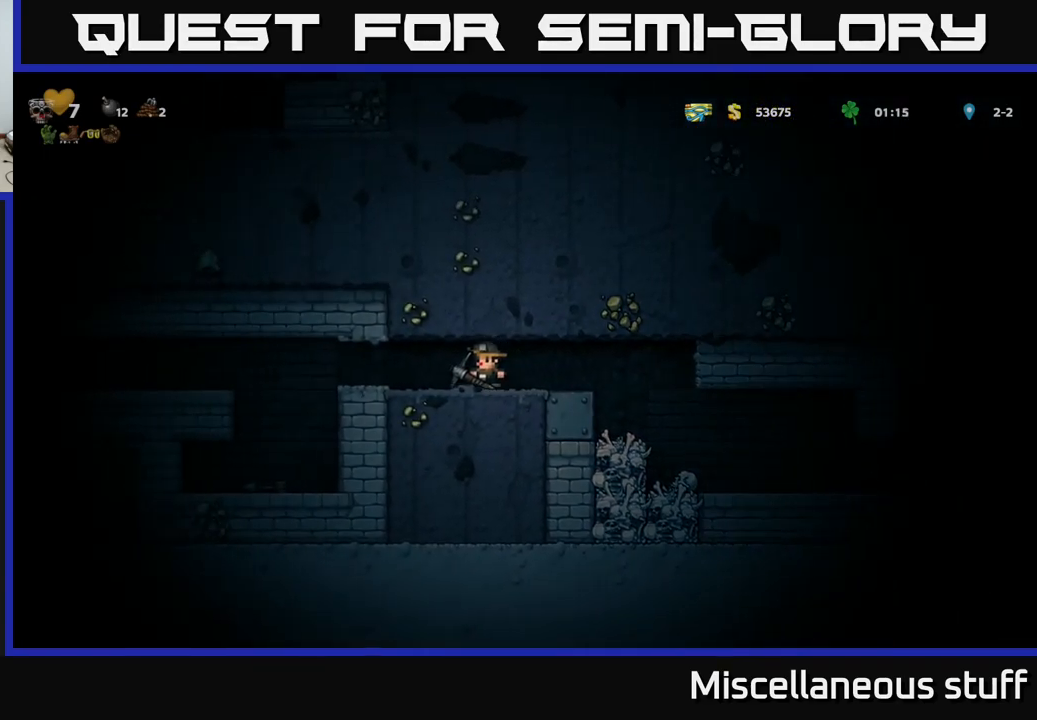
{"buttons": ["DPAD_LEFT"], "left_stick": "center", "events": []}
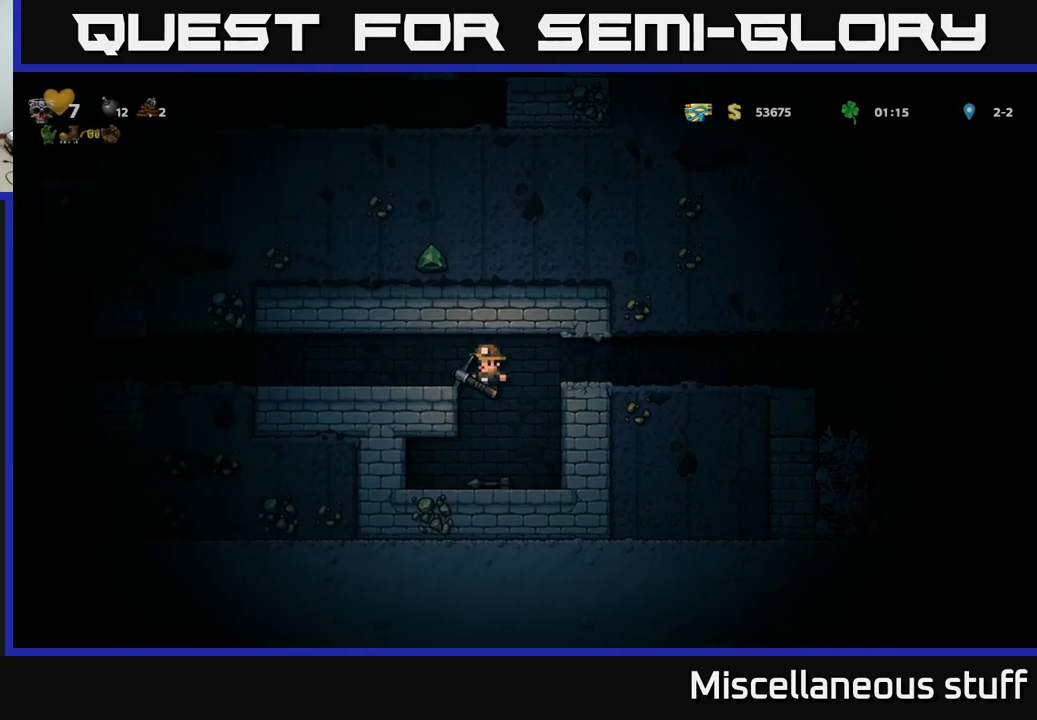
{"buttons": ["DPAD_LEFT"], "left_stick": "center", "events": [[133, "A", "down"], [267, "A", "up"]]}
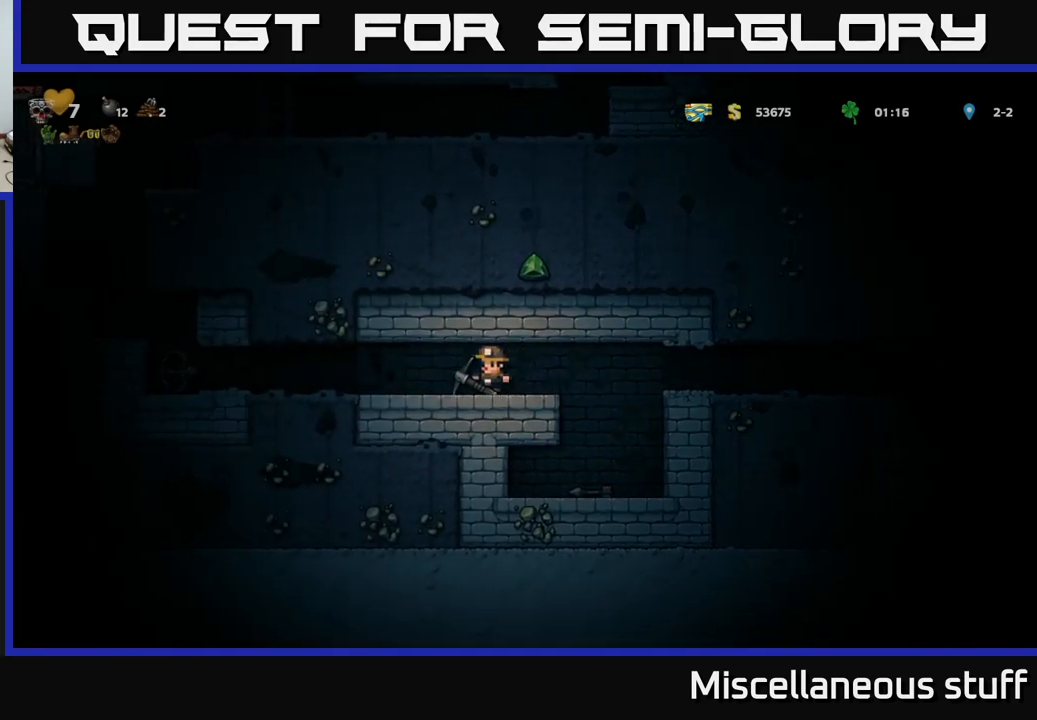
{"buttons": ["DPAD_LEFT"], "left_stick": "center", "events": []}
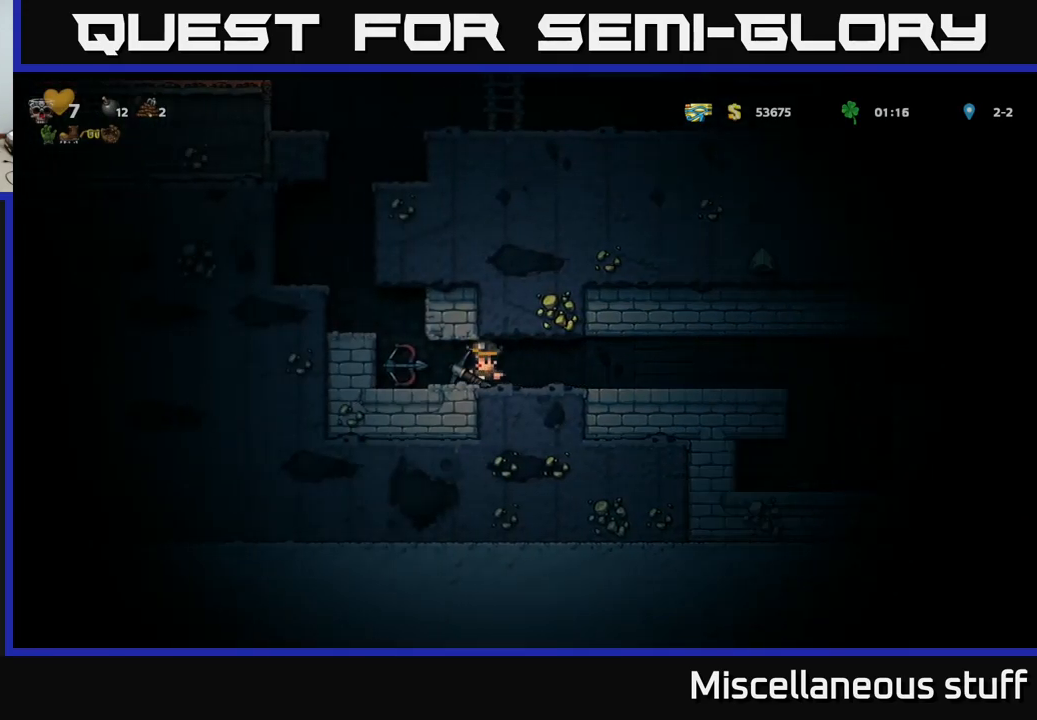
{"buttons": ["DPAD_LEFT"], "left_stick": "center", "events": [[200, "A", "down"], [400, "A", "up"]]}
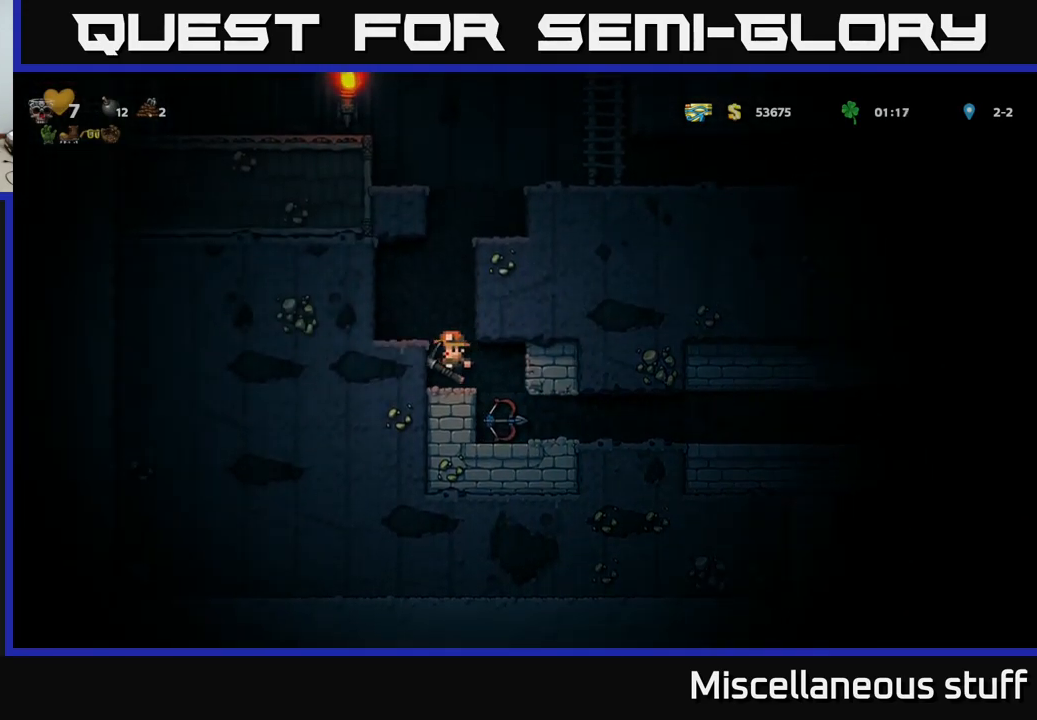
{"buttons": [], "left_stick": "center", "events": [[50, "A", "down"], [233, "A", "up"], [417, "DPAD_LEFT", "up"]]}
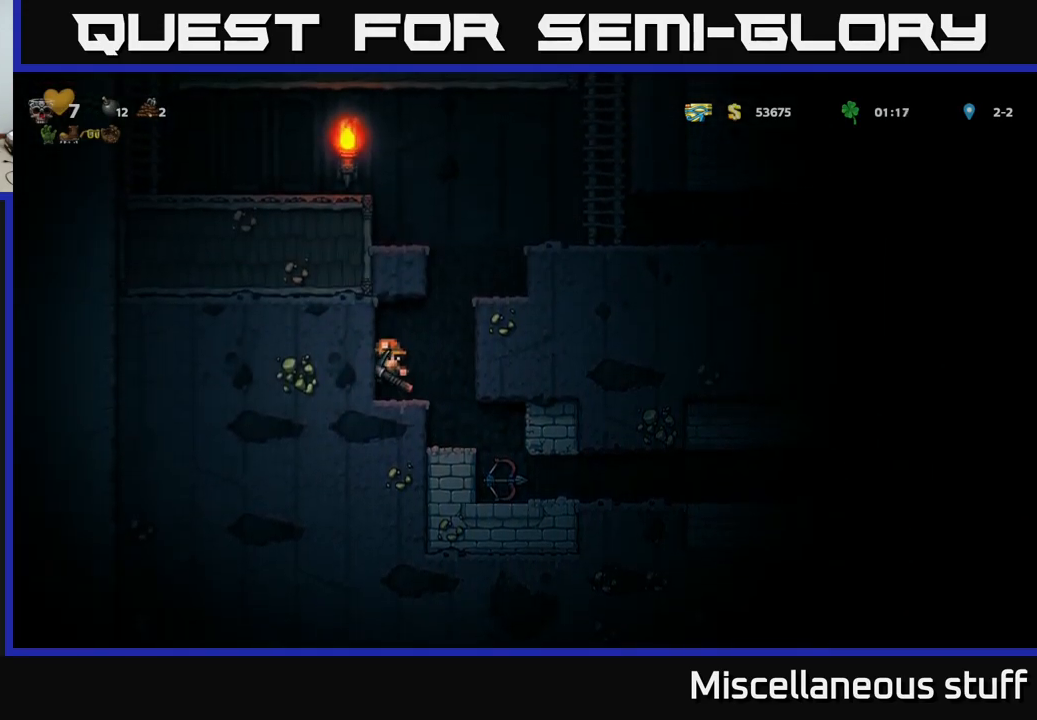
{"buttons": ["A"], "left_stick": "center", "events": [[50, "A", "down"], [67, "DPAD_RIGHT", "down"], [233, "A", "up"], [367, "A", "down"], [500, "DPAD_RIGHT", "up"]]}
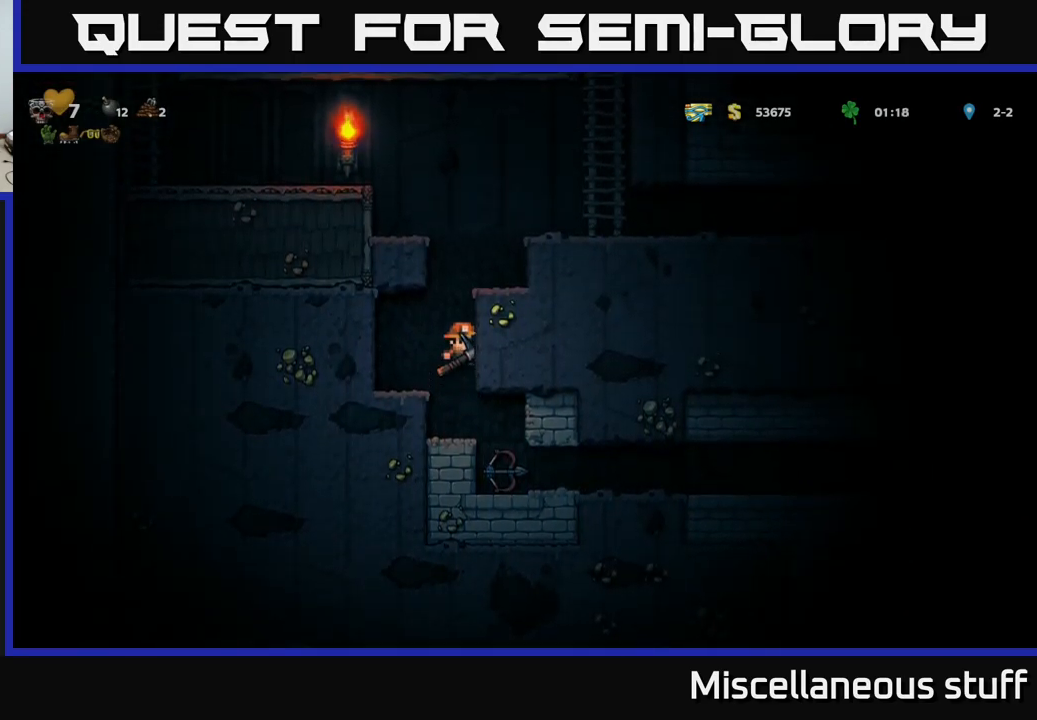
{"buttons": [], "left_stick": "center", "events": [[50, "A", "up"], [67, "DPAD_LEFT", "down"], [383, "DPAD_LEFT", "up"]]}
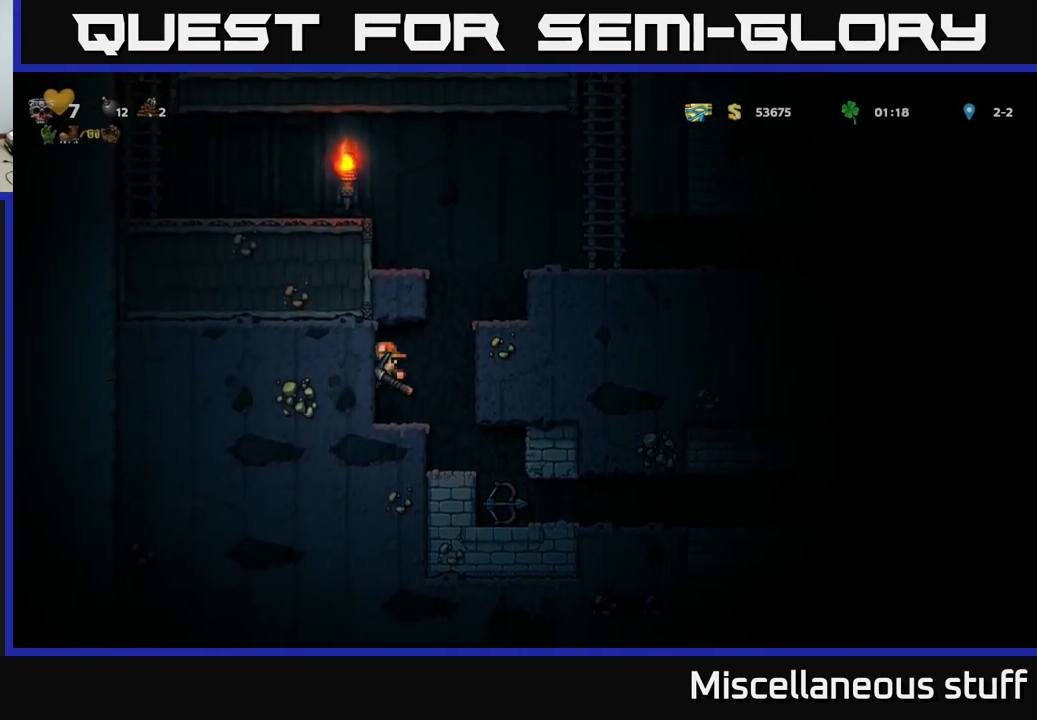
{"buttons": ["DPAD_RIGHT"], "left_stick": "center", "events": [[217, "DPAD_RIGHT", "down"], [300, "A", "down"], [467, "A", "up"]]}
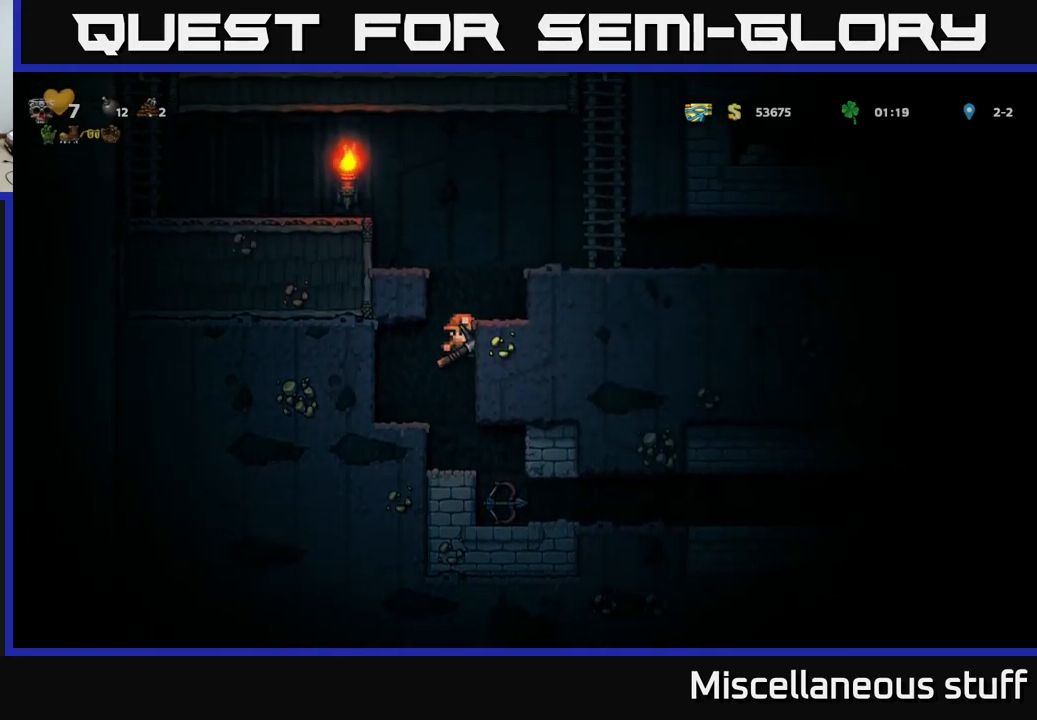
{"buttons": ["A", "DPAD_RIGHT"], "left_stick": "center", "events": [[150, "A", "down"], [283, "A", "up"], [433, "A", "down"]]}
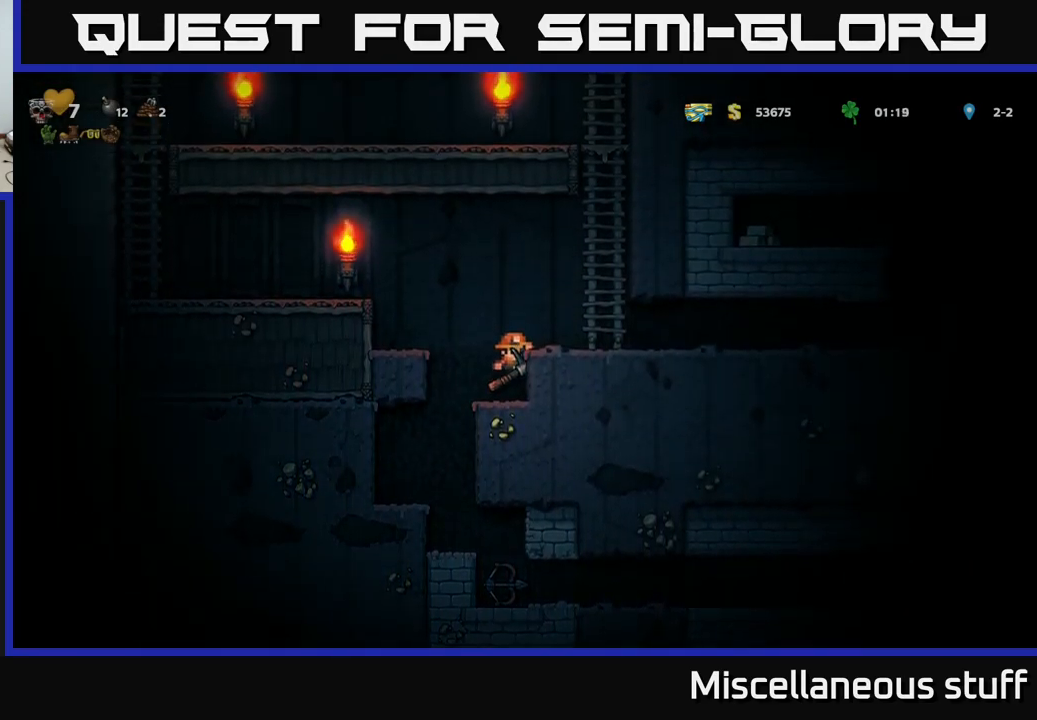
{"buttons": ["DPAD_RIGHT"], "left_stick": "center", "events": [[100, "A", "up"]]}
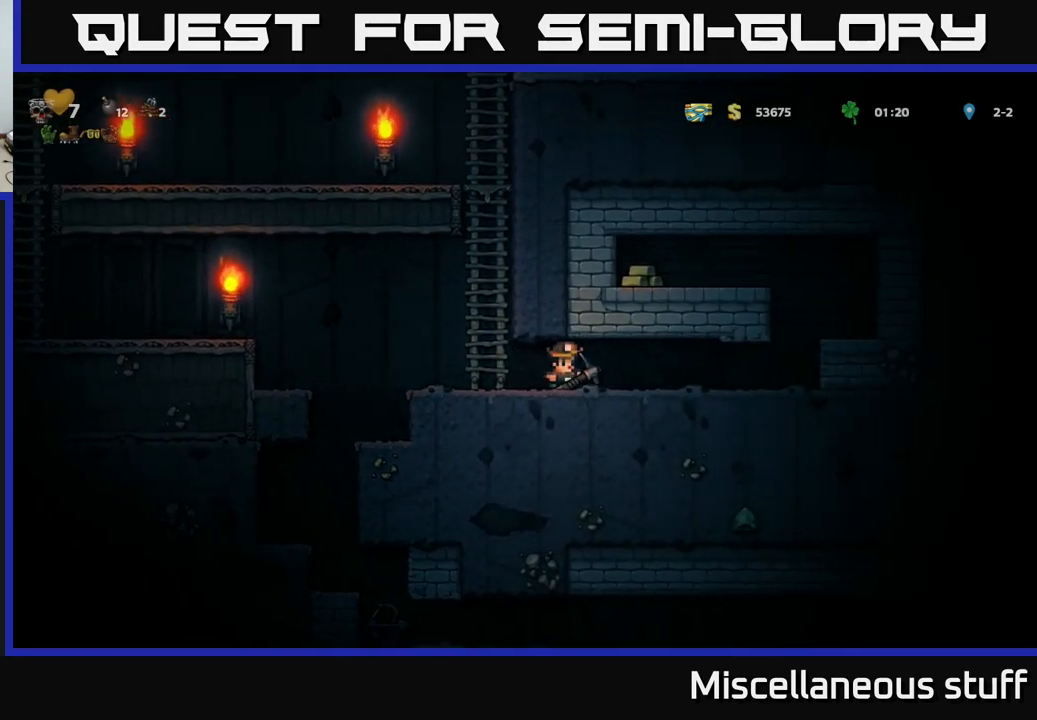
{"buttons": ["A"], "left_stick": "center", "events": [[467, "A", "down"], [483, "DPAD_RIGHT", "up"]]}
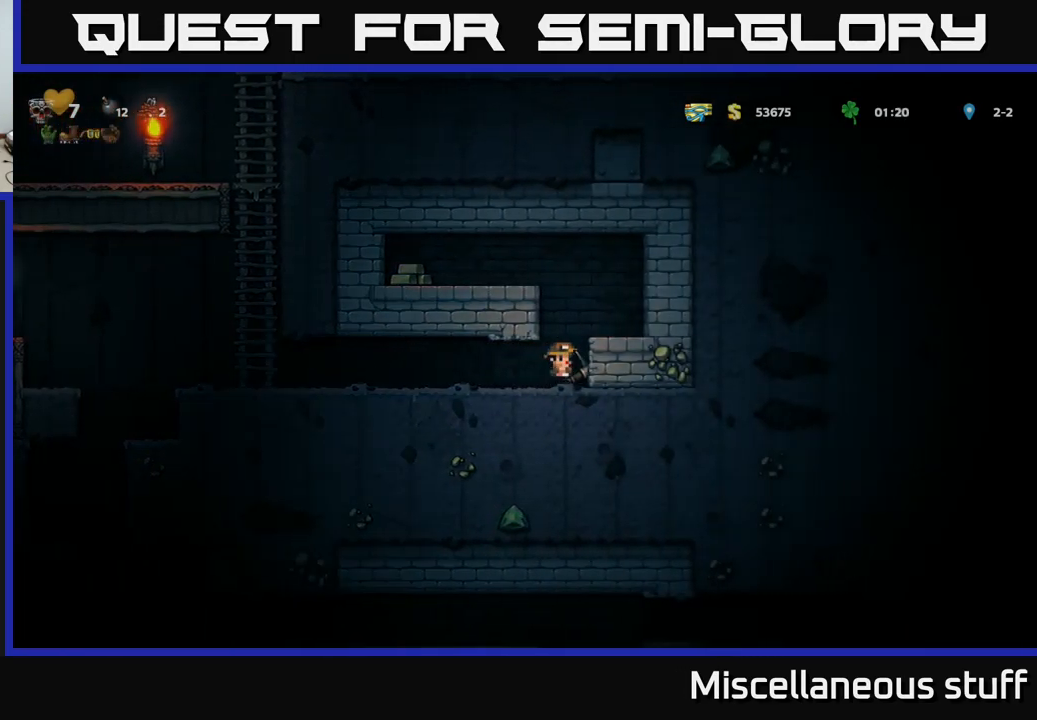
{"buttons": ["DPAD_LEFT"], "left_stick": "center", "events": [[67, "DPAD_LEFT", "down"], [100, "A", "up"], [284, "A", "down"], [434, "A", "up"]]}
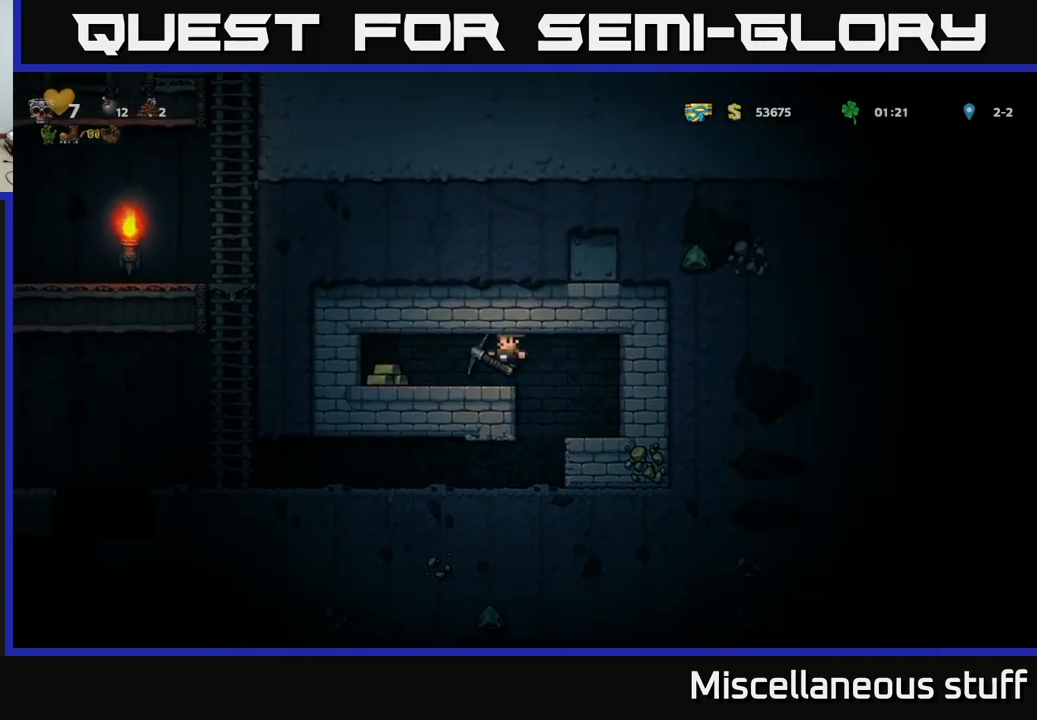
{"buttons": ["DPAD_RIGHT"], "left_stick": "center", "events": [[217, "DPAD_LEFT", "up"], [267, "DPAD_RIGHT", "down"]]}
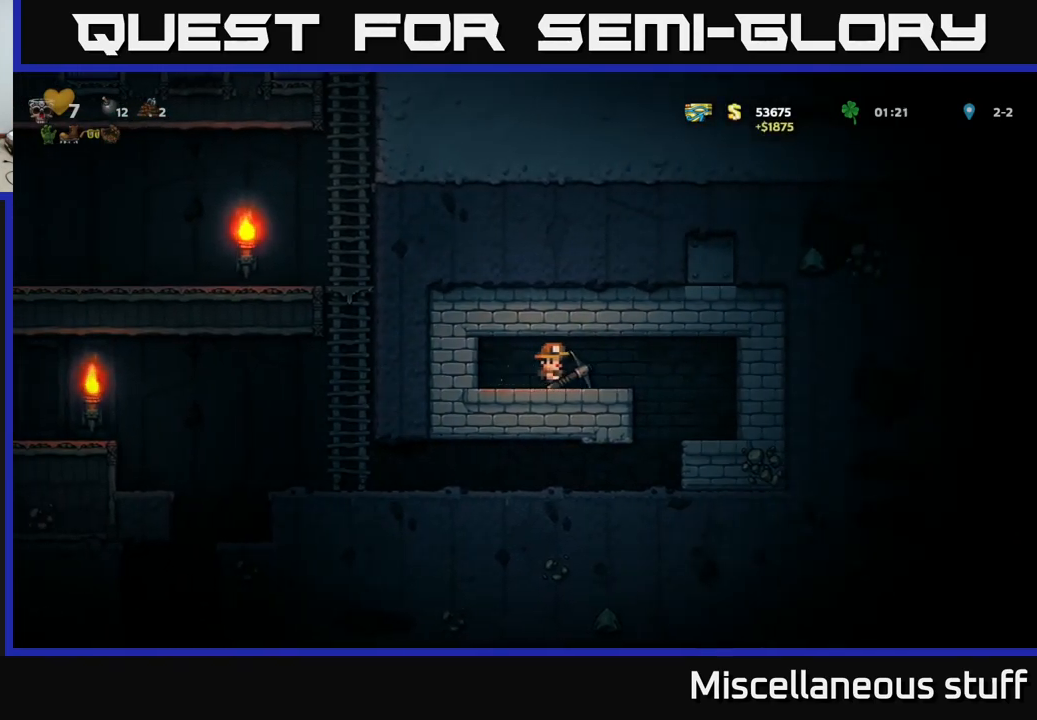
{"buttons": [], "left_stick": "center", "events": [[200, "DPAD_RIGHT", "up"]]}
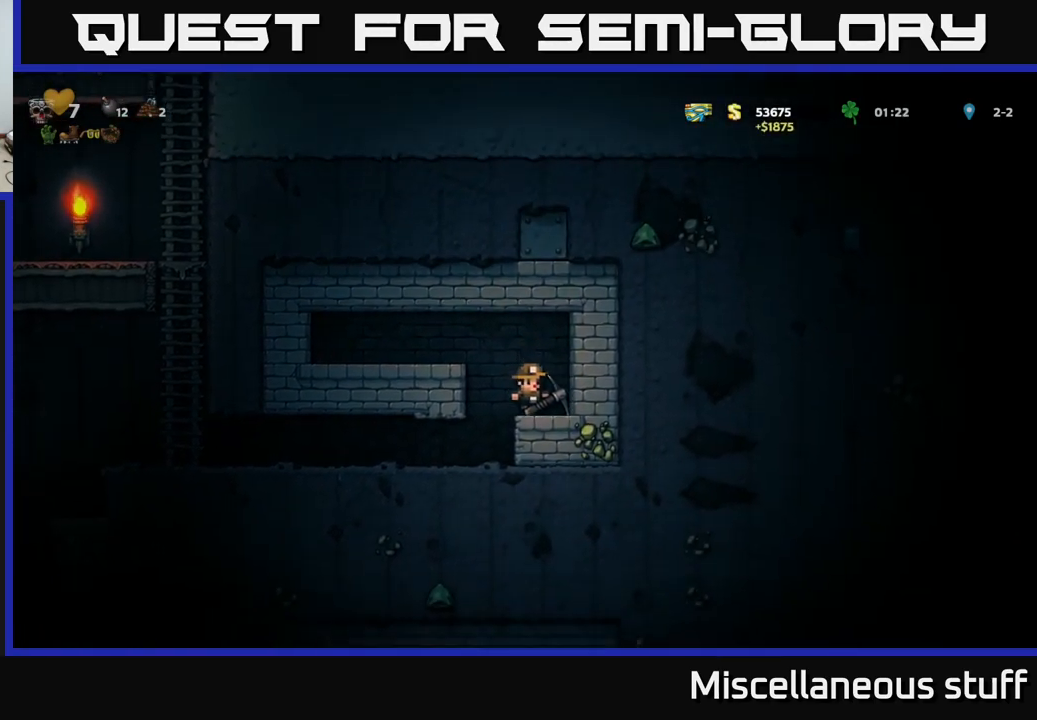
{"buttons": [], "left_stick": "center", "events": [[117, "X", "down"], [267, "X", "up"]]}
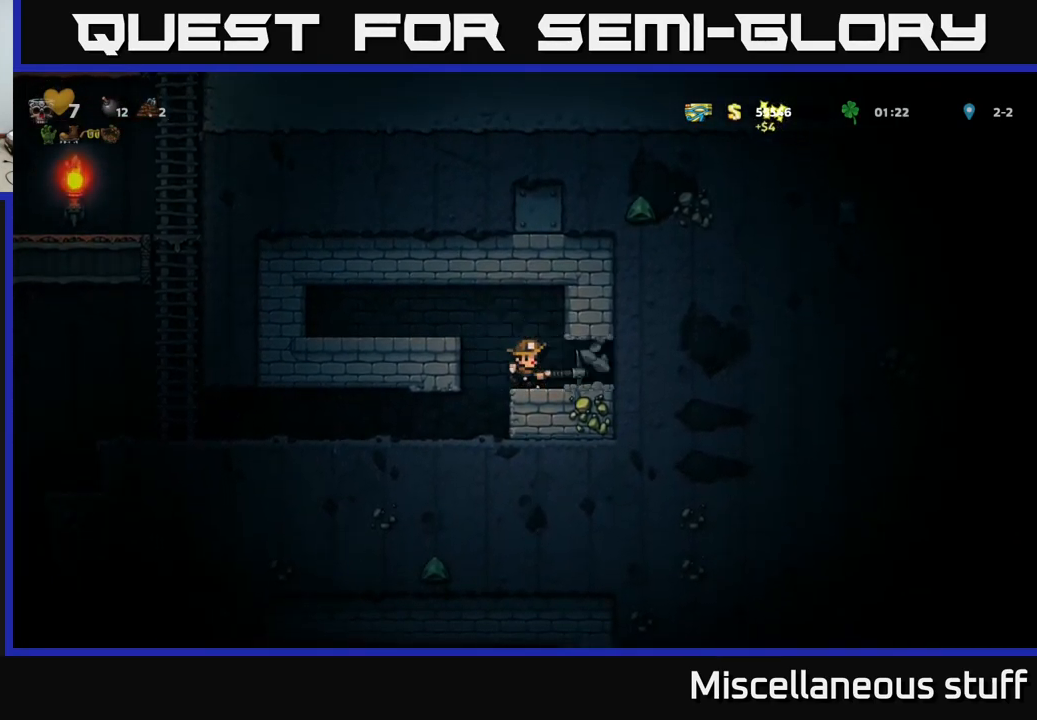
{"buttons": ["DPAD_RIGHT"], "left_stick": "center", "events": [[250, "X", "down"], [384, "X", "up"], [484, "DPAD_RIGHT", "down"]]}
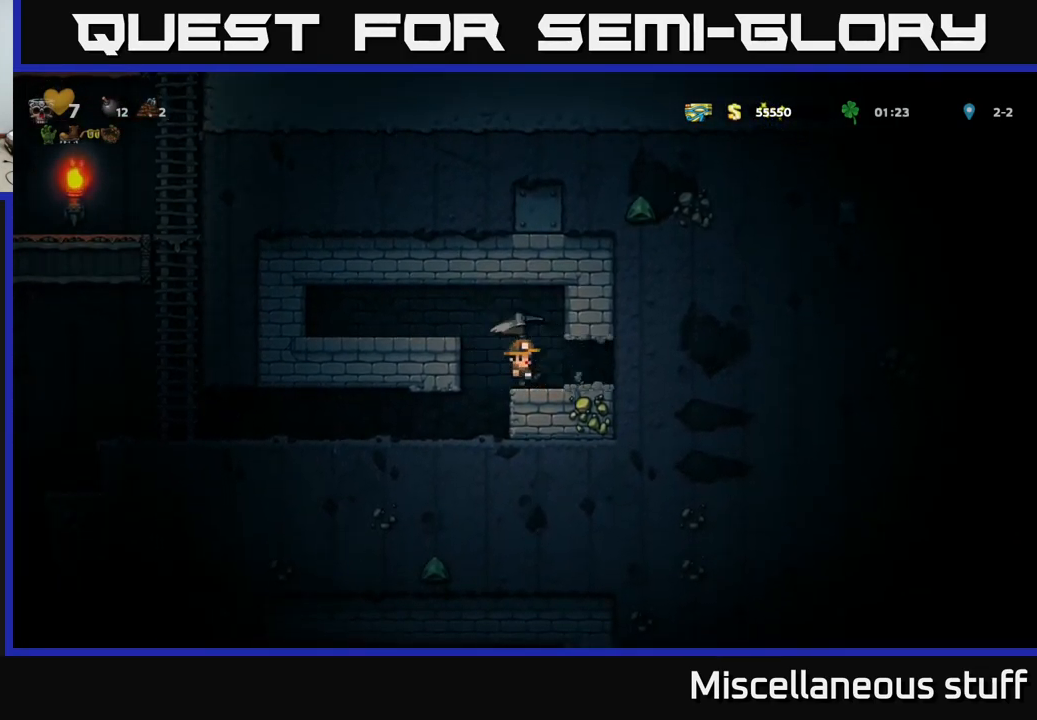
{"buttons": [], "left_stick": "center", "events": [[167, "DPAD_RIGHT", "up"]]}
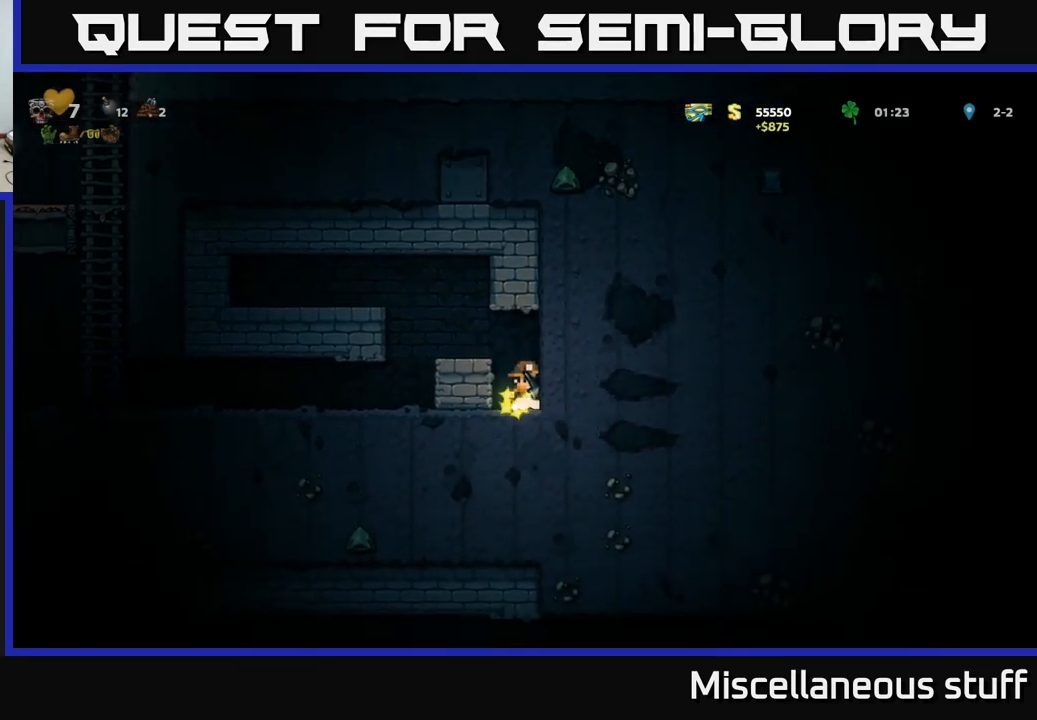
{"buttons": ["DPAD_RIGHT"], "left_stick": "center", "events": [[234, "DPAD_RIGHT", "down"], [250, "X", "down"], [367, "X", "up"]]}
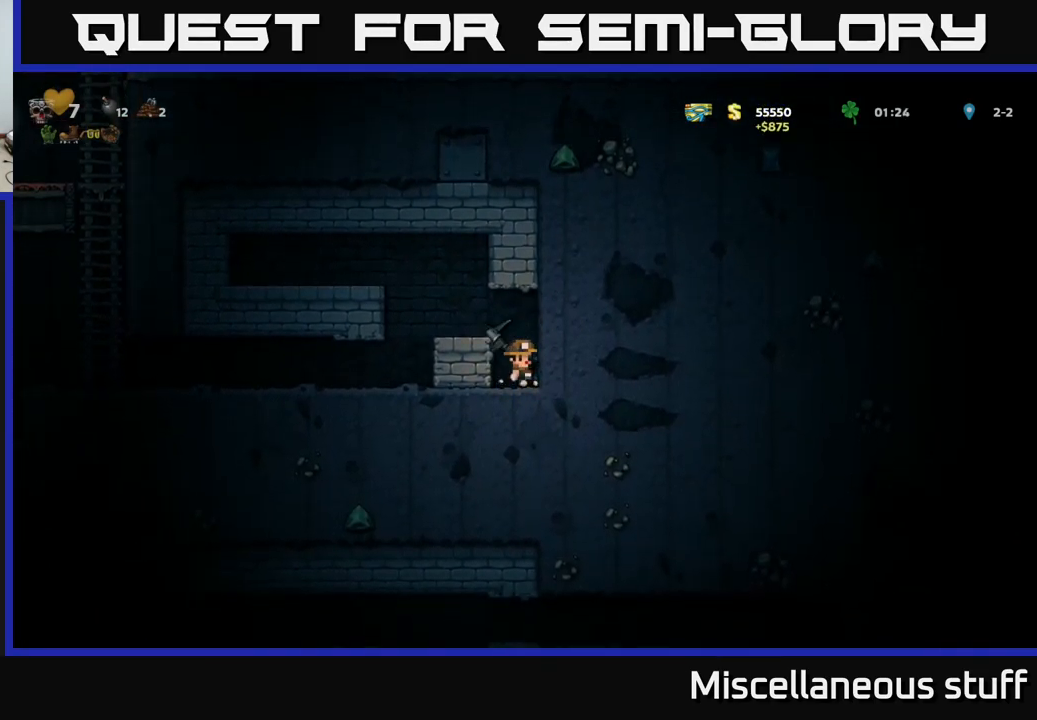
{"buttons": ["DPAD_RIGHT"], "left_stick": "center", "events": [[217, "X", "down"], [384, "X", "up"]]}
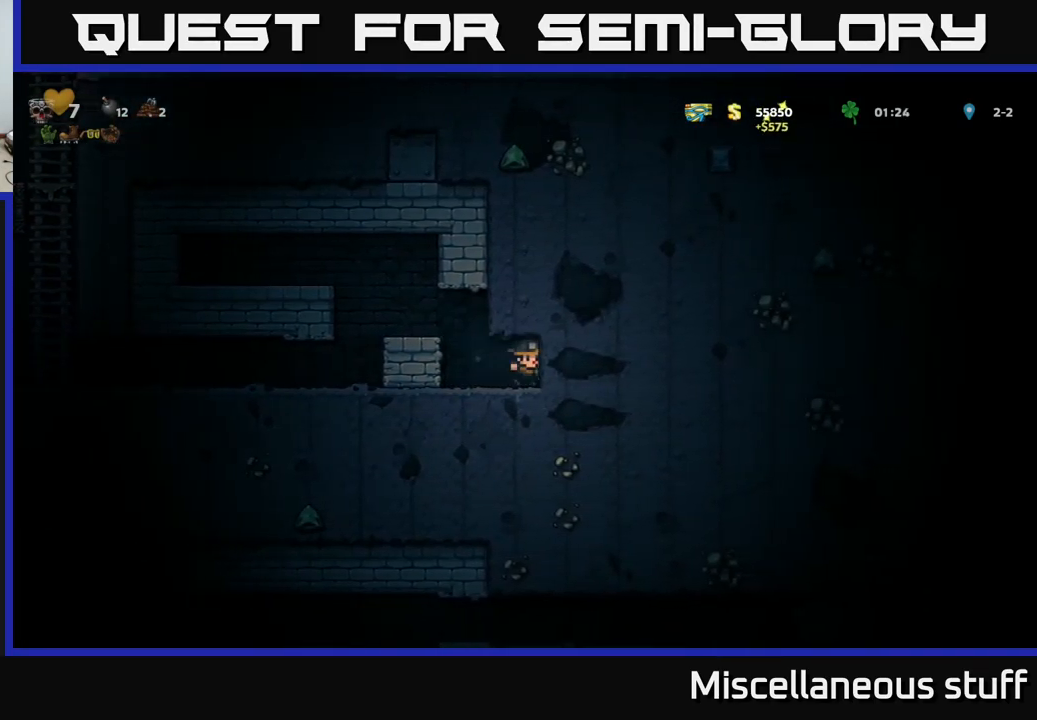
{"buttons": ["DPAD_RIGHT"], "left_stick": "center", "events": [[150, "X", "down"], [317, "X", "up"]]}
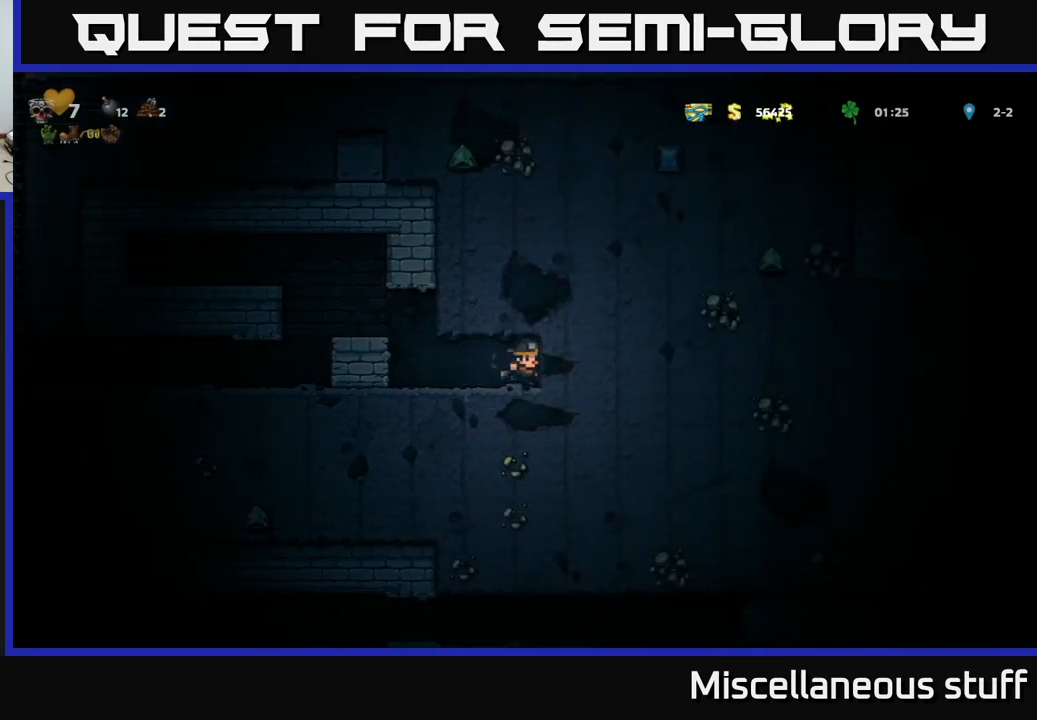
{"buttons": ["DPAD_RIGHT"], "left_stick": "center", "events": [[100, "X", "down"], [300, "X", "up"]]}
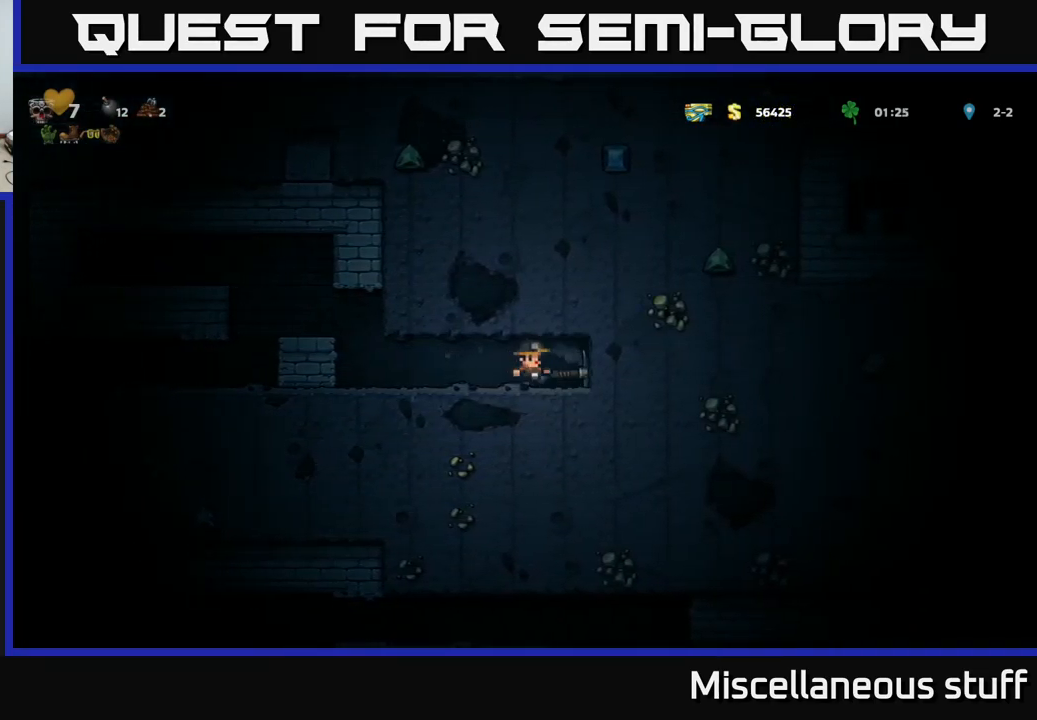
{"buttons": ["DPAD_RIGHT"], "left_stick": "center", "events": [[67, "X", "down"], [233, "X", "up"]]}
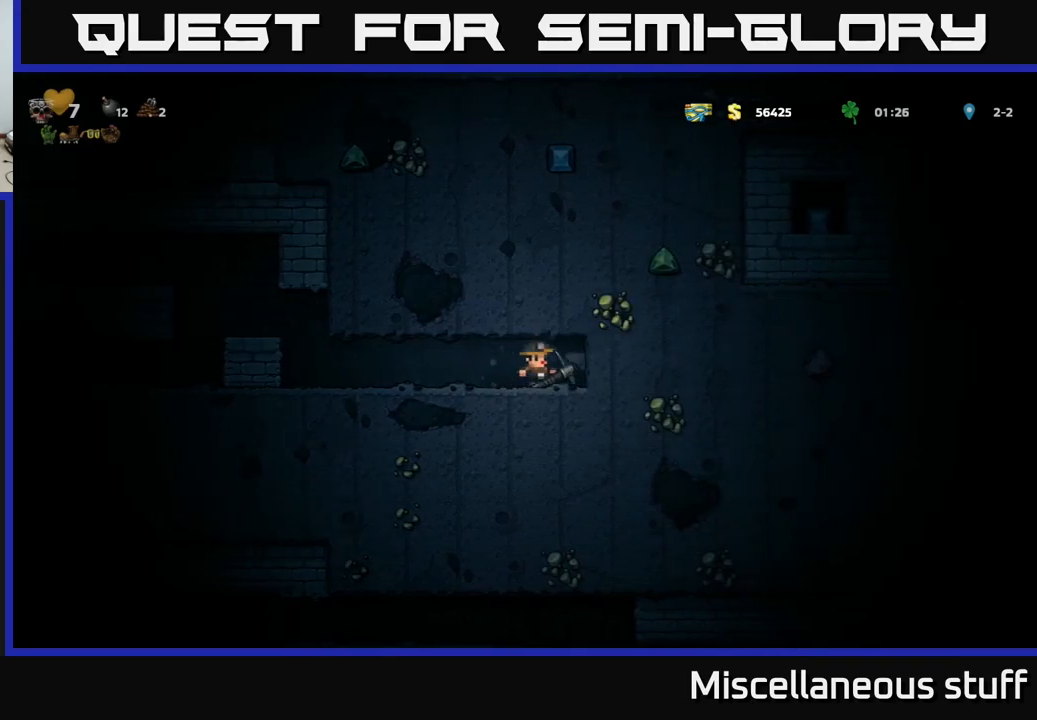
{"buttons": ["X", "DPAD_RIGHT"], "left_stick": "center", "events": [[16, "X", "down"], [183, "X", "up"], [466, "X", "down"]]}